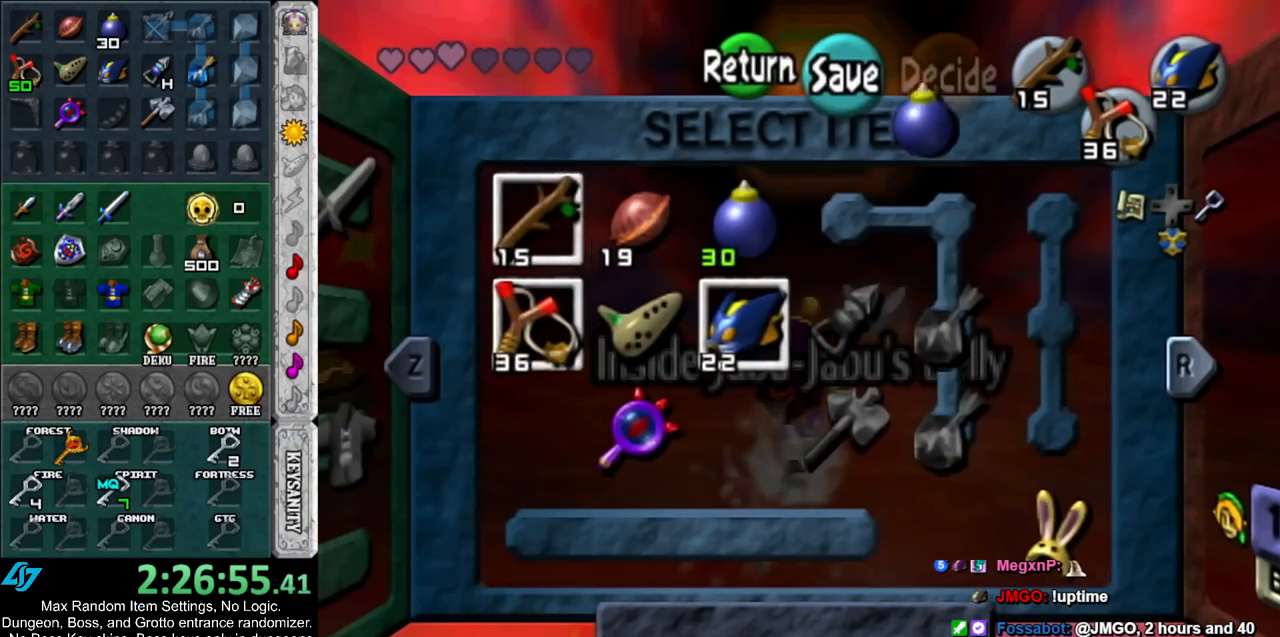
Gameplay with a controller (Nintendo layout); each line is a JSON object with the inputs held at the frame after it. "events" lists button and stick changes between this image and that frame as [ms after this image, input, new state], when the widget could be followed in between. Not read: L3 R3.
{"buttons": ["START"], "left_stick": "up", "right_stick": "center", "events": [[133, "START", "up"], [183, "left_stick", "up"], [500, "START", "down"]]}
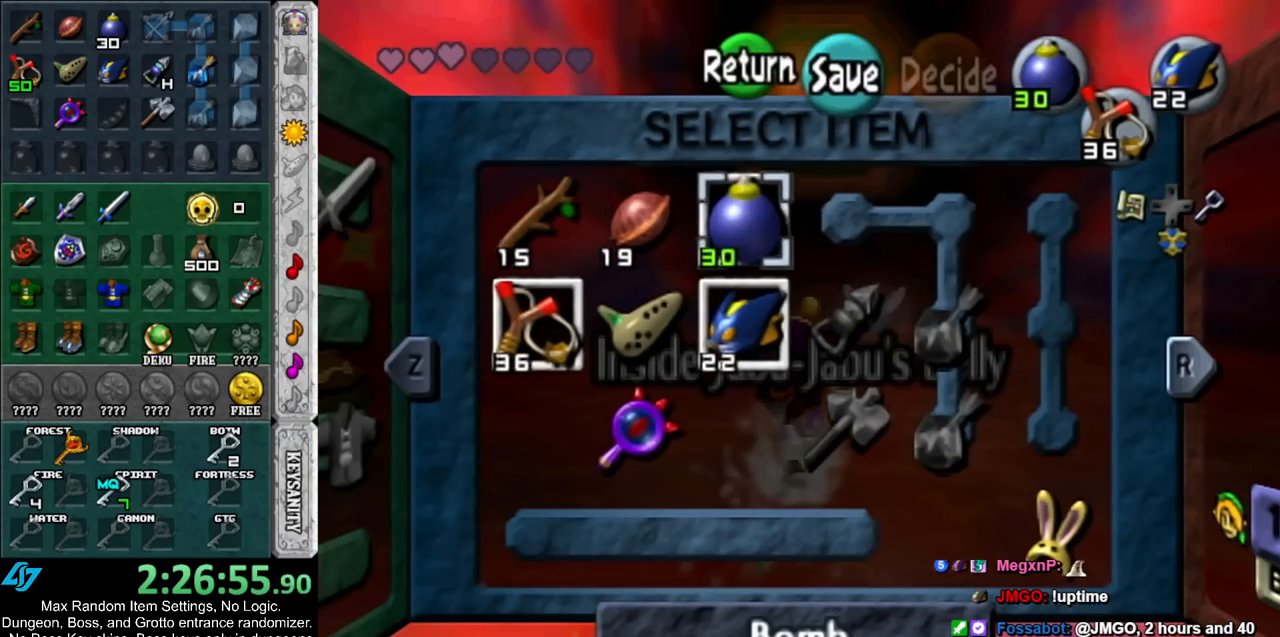
{"buttons": [], "left_stick": "up", "right_stick": "center", "events": [[117, "START", "up"]]}
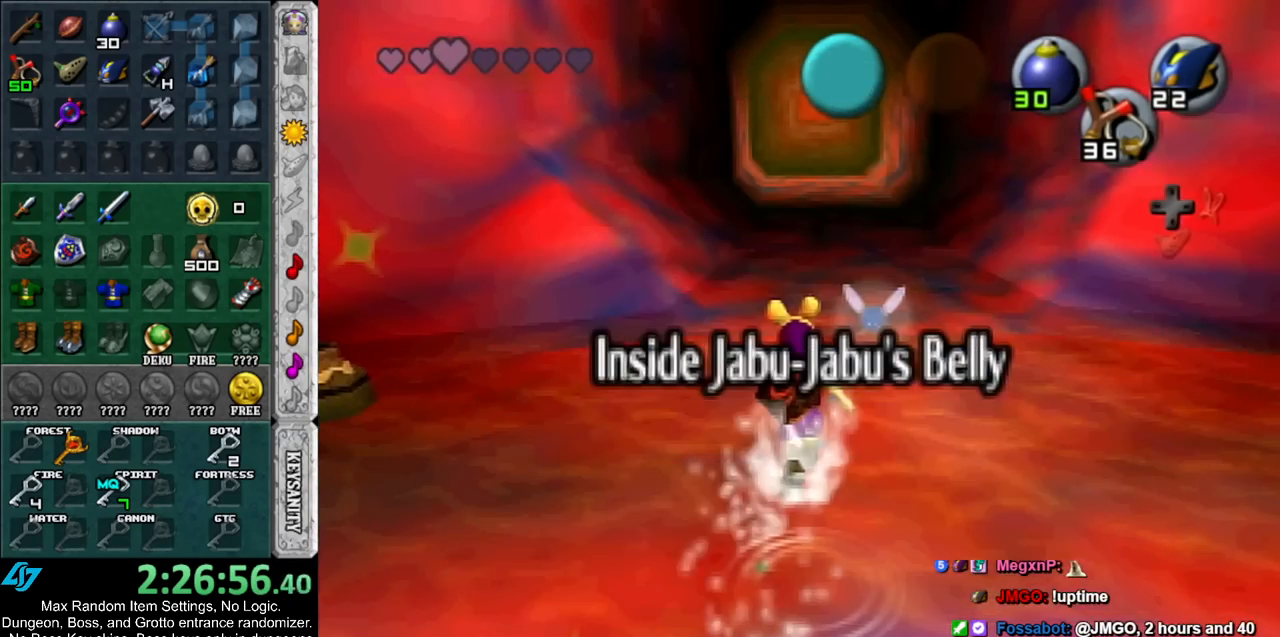
{"buttons": [], "left_stick": "up", "right_stick": "center", "events": []}
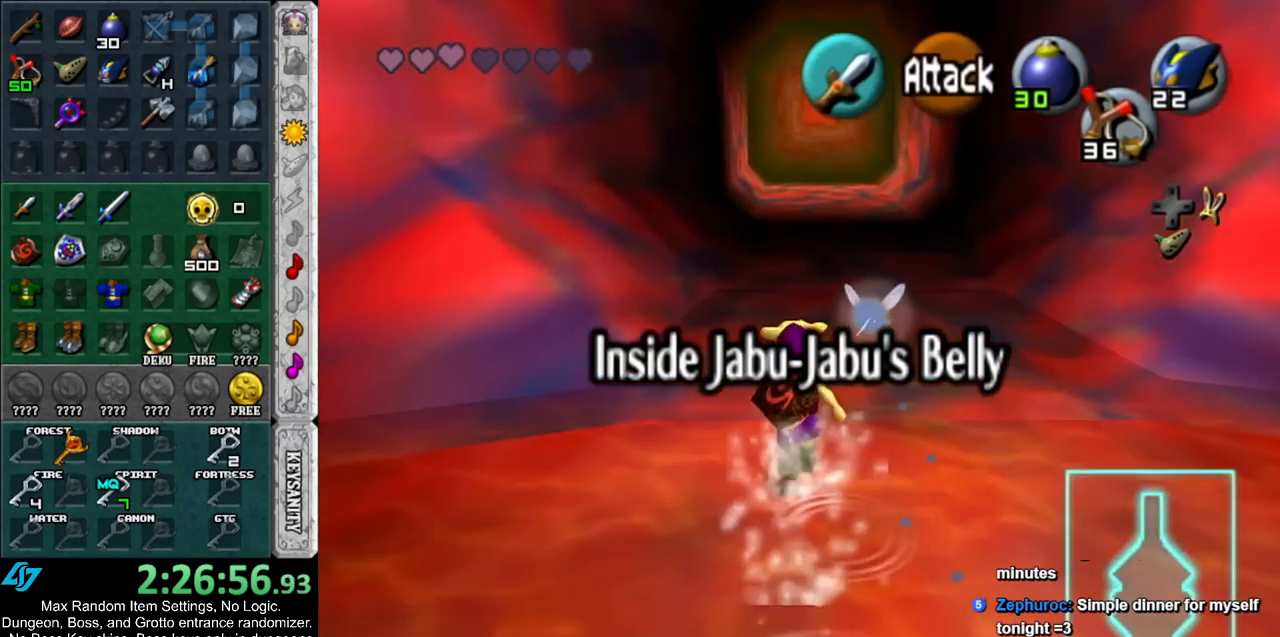
{"buttons": [], "left_stick": "up", "right_stick": "center", "events": []}
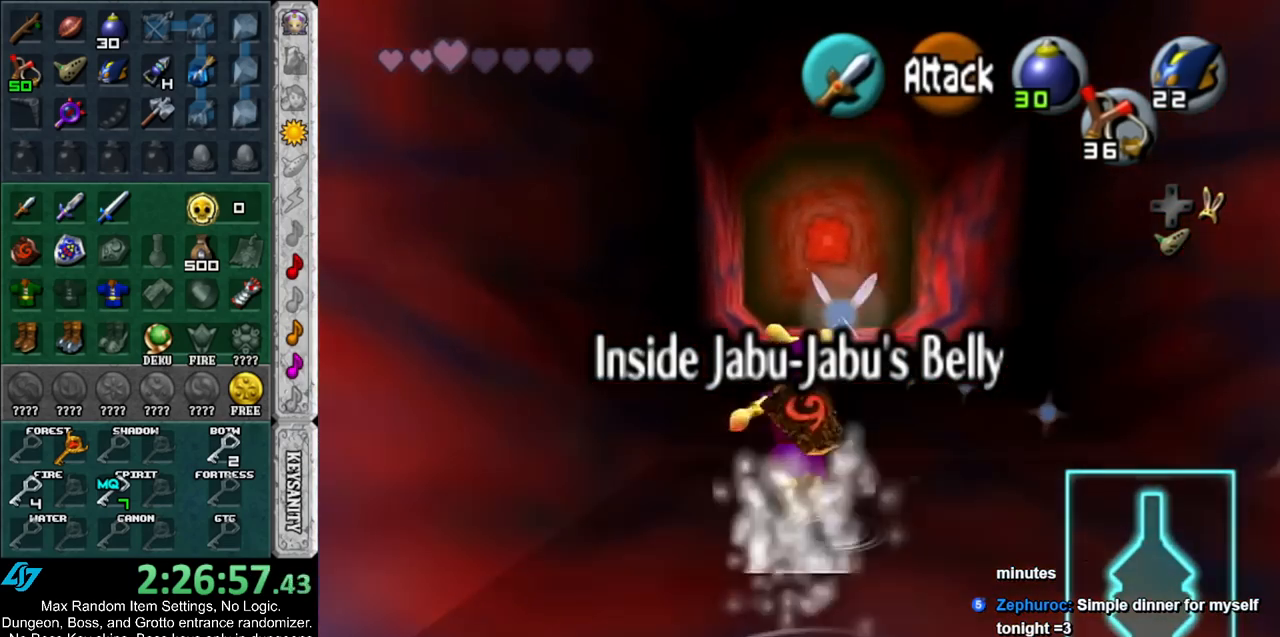
{"buttons": [], "left_stick": "up", "right_stick": "center", "events": []}
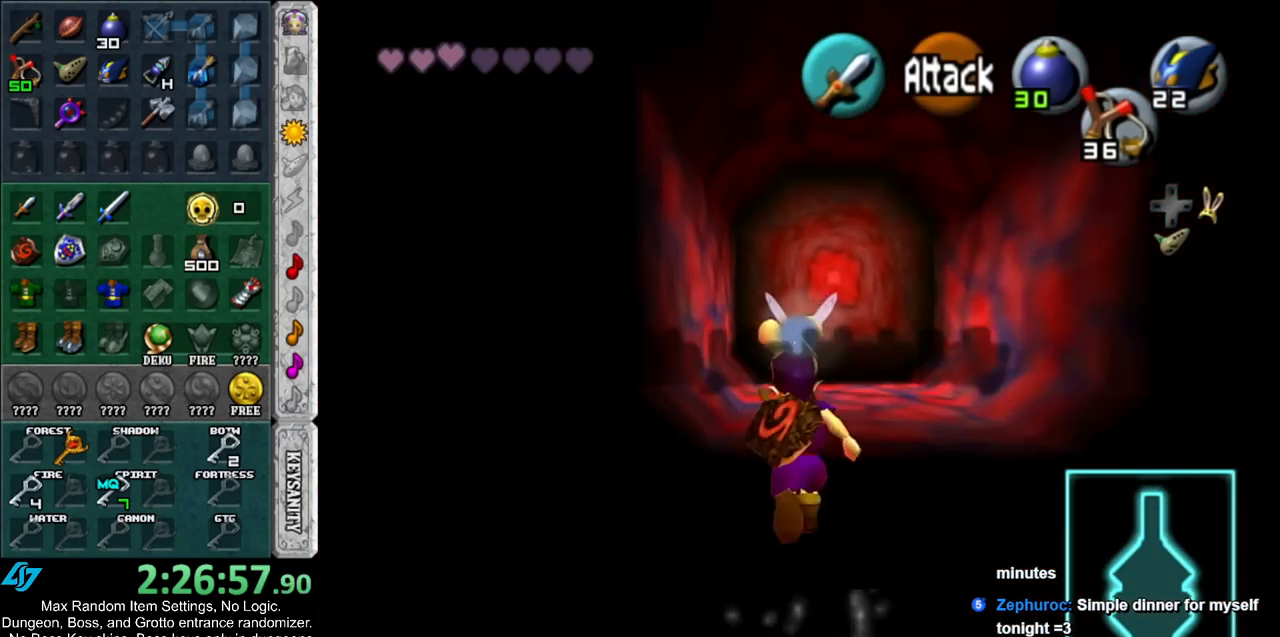
{"buttons": [], "left_stick": "up", "right_stick": "center", "events": []}
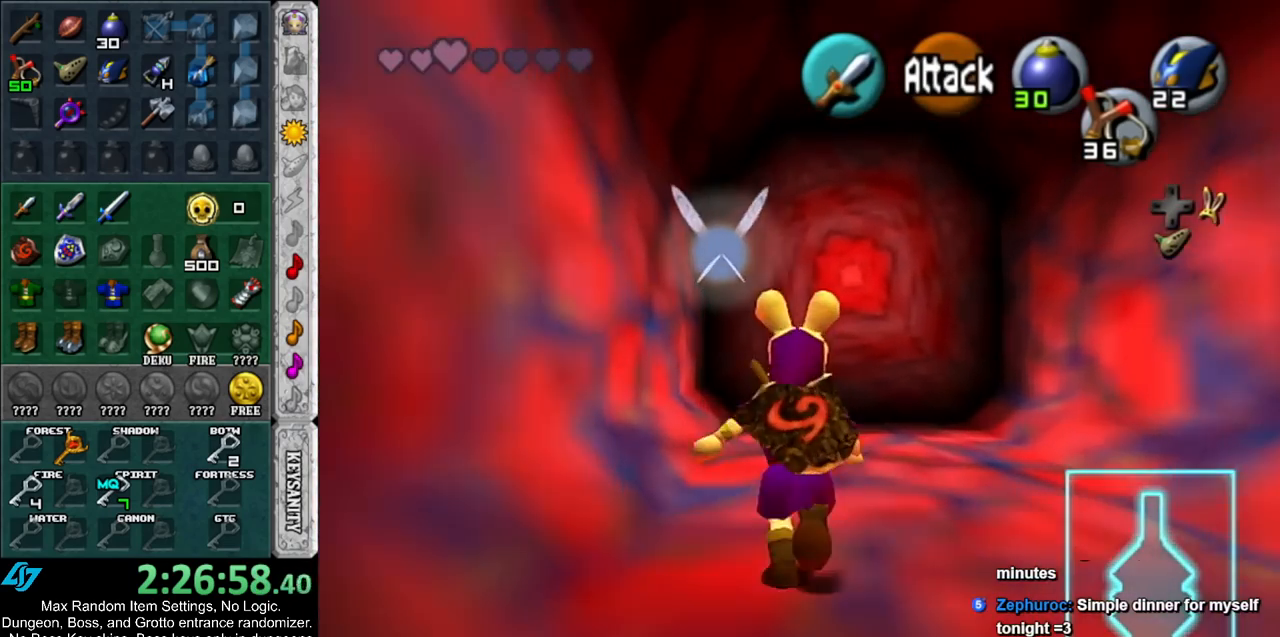
{"buttons": [], "left_stick": "up", "right_stick": "center", "events": []}
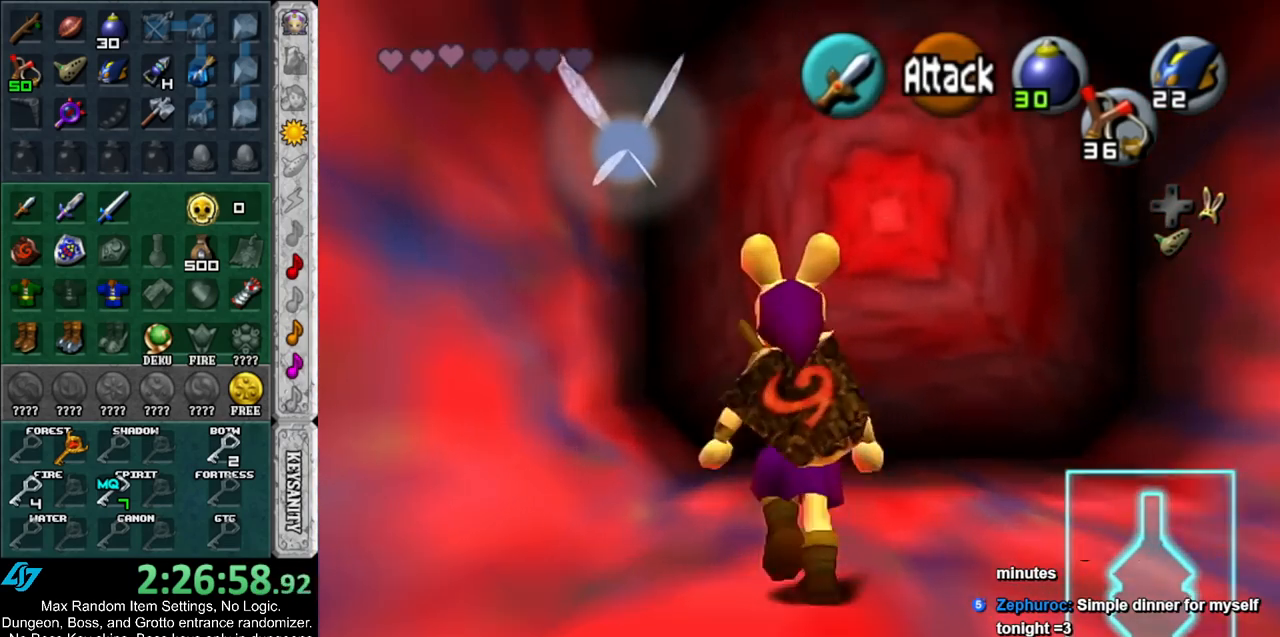
{"buttons": [], "left_stick": "center", "right_stick": "center", "events": [[250, "A", "down"], [400, "A", "up"], [400, "left_stick", "center"]]}
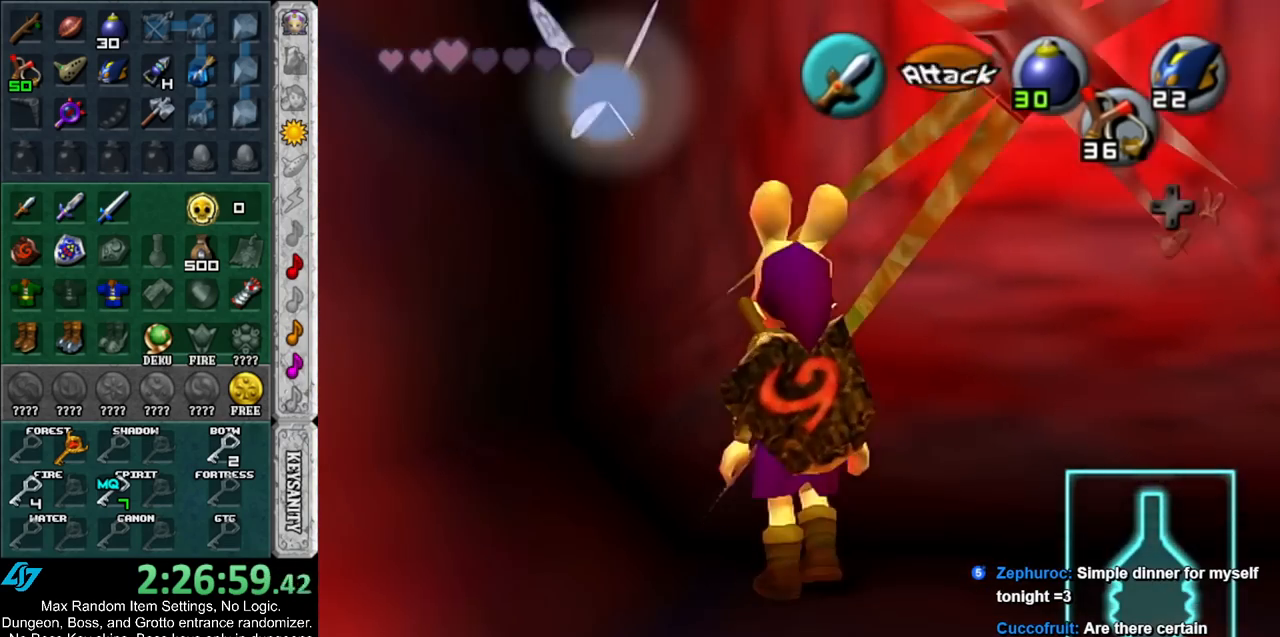
{"buttons": [], "left_stick": "down", "right_stick": "center", "events": [[400, "left_stick", "down"]]}
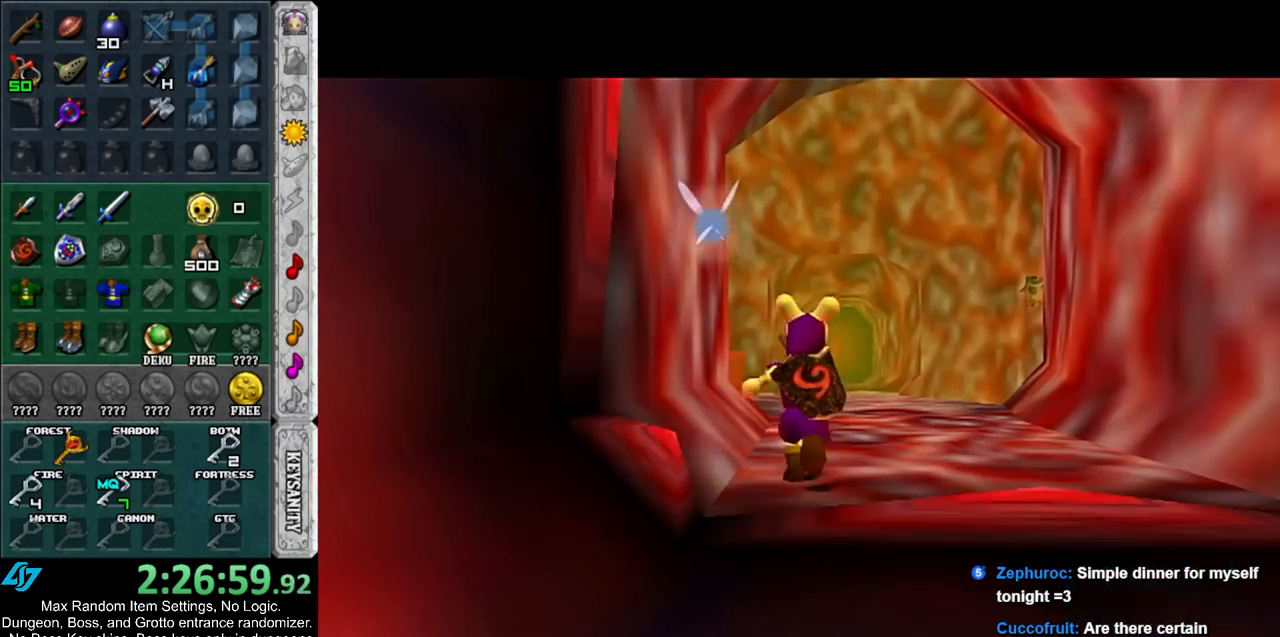
{"buttons": [], "left_stick": "down", "right_stick": "center", "events": []}
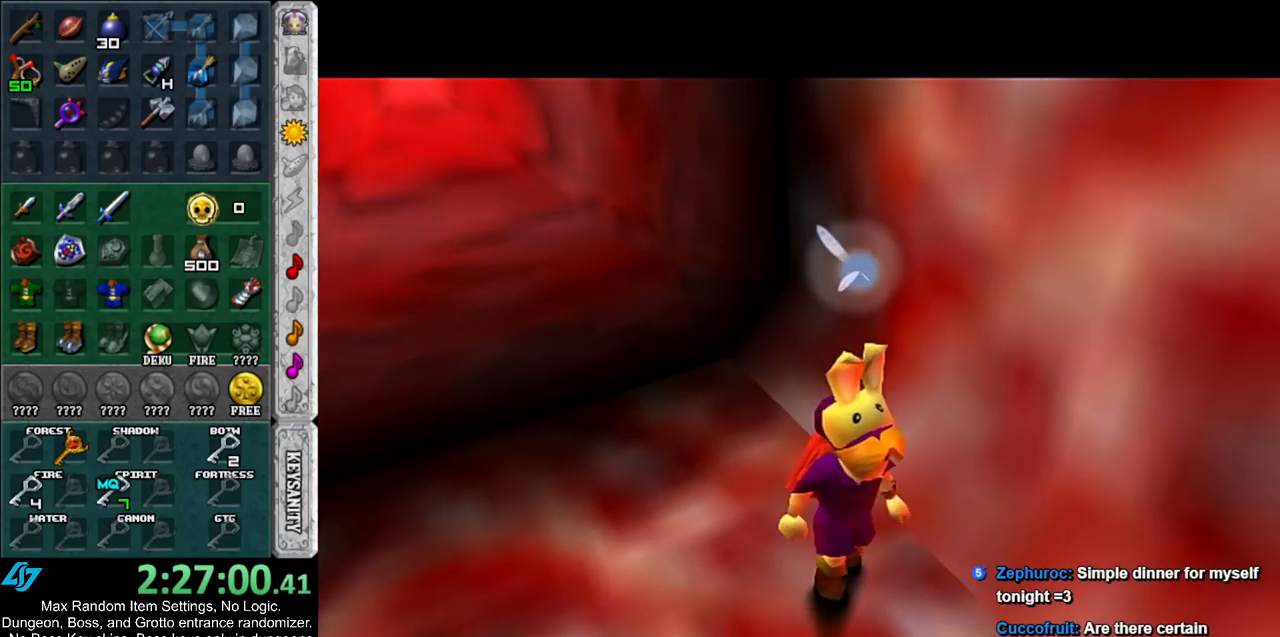
{"buttons": [], "left_stick": "down", "right_stick": "center", "events": []}
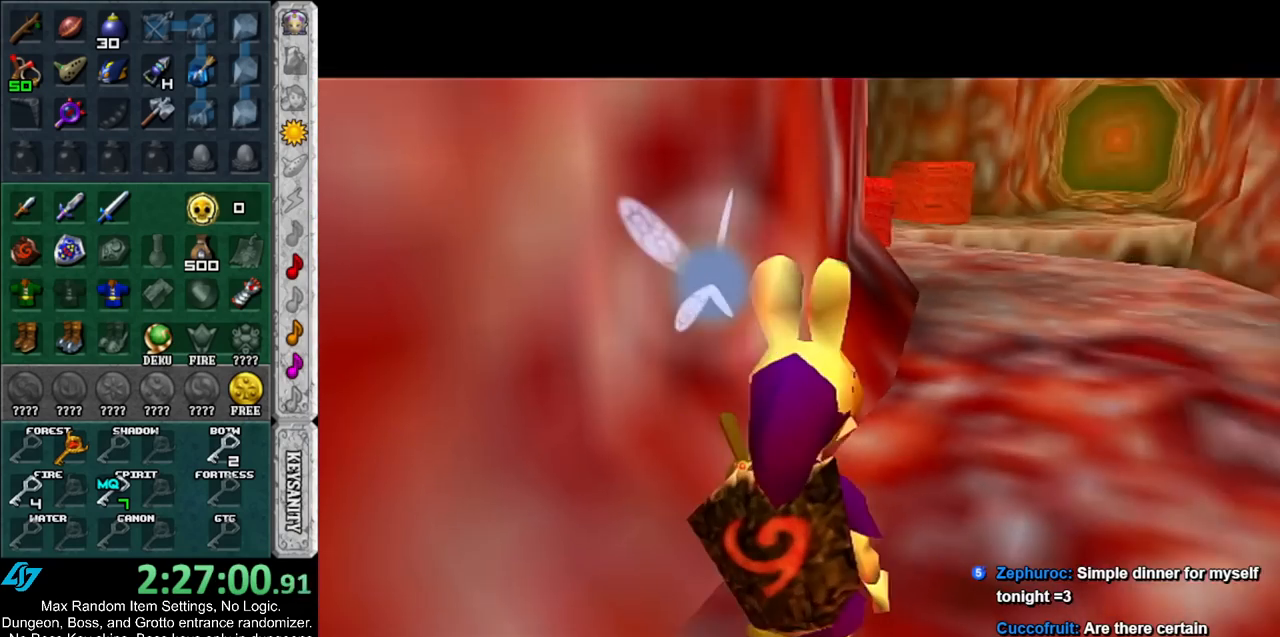
{"buttons": [], "left_stick": "down", "right_stick": "center", "events": []}
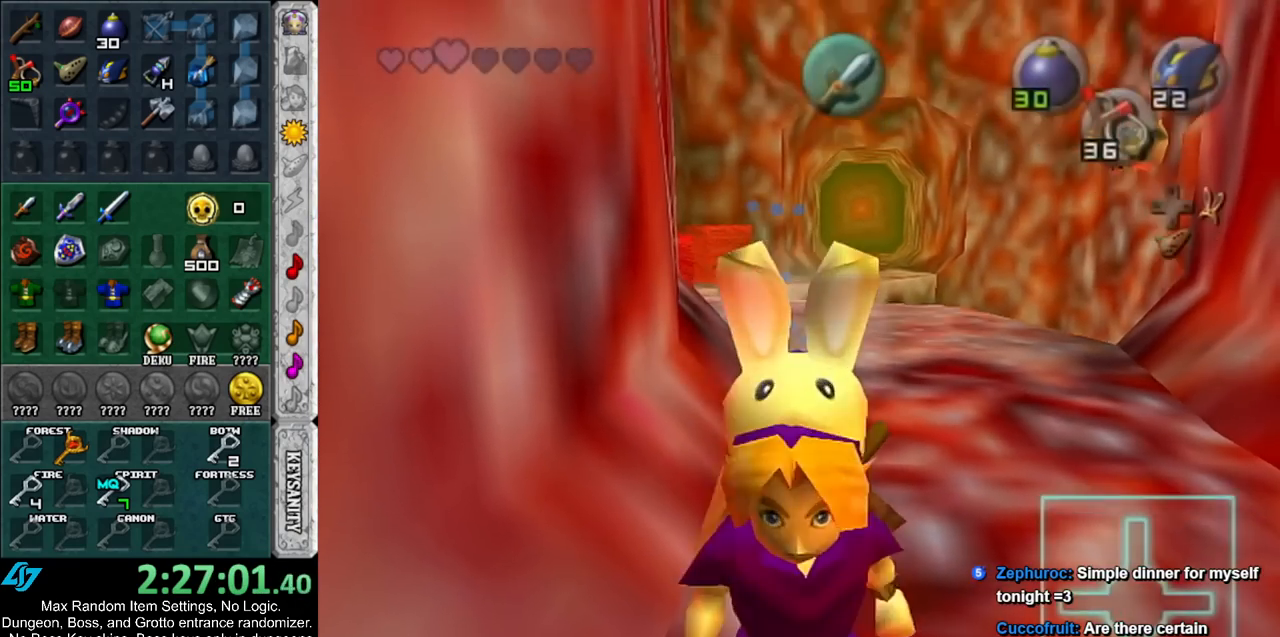
{"buttons": [], "left_stick": "center", "right_stick": "center", "events": [[67, "left_stick", "center"], [183, "left_stick", "up-right"], [250, "Z", "down"], [317, "Z", "up"], [317, "left_stick", "center"], [383, "Z", "down"], [467, "Z", "up"]]}
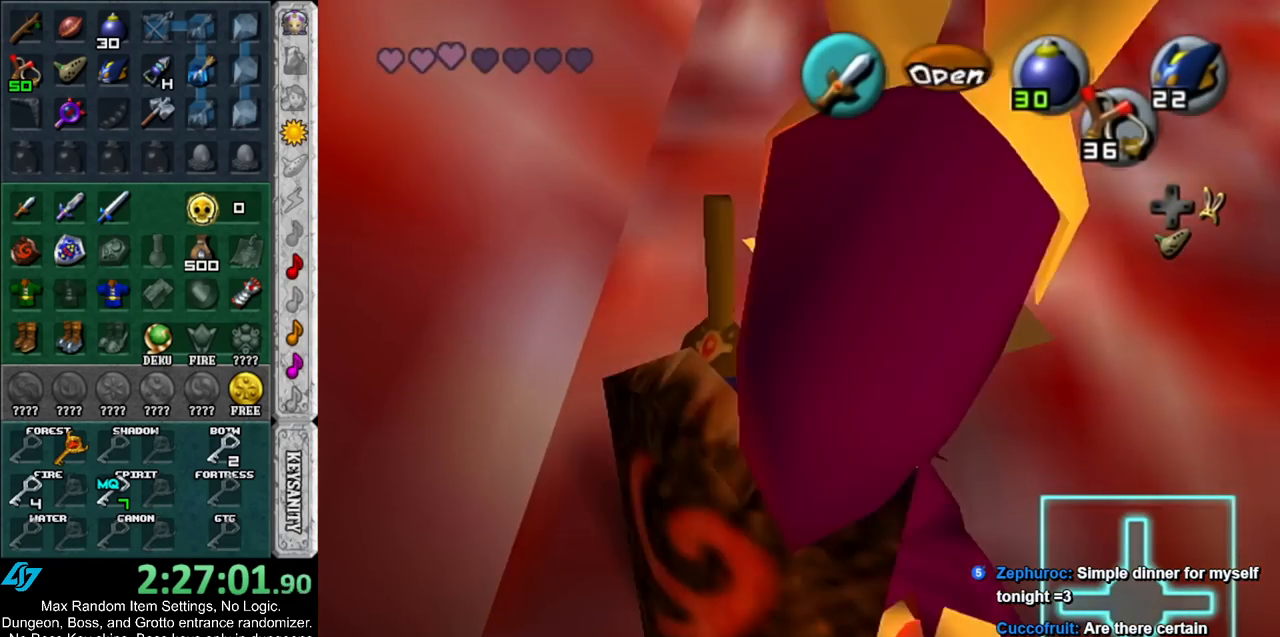
{"buttons": ["Z"], "left_stick": "down", "right_stick": "center", "events": [[217, "Z", "down"], [400, "left_stick", "down-right"], [500, "left_stick", "down"]]}
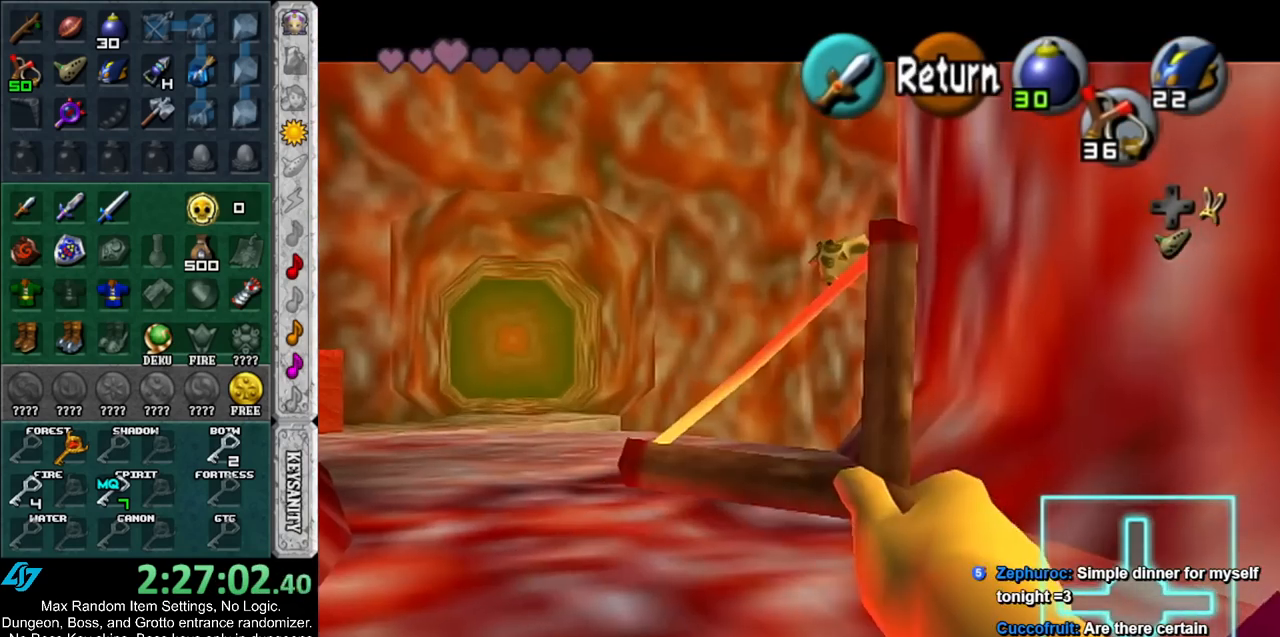
{"buttons": ["Z"], "left_stick": "down-right", "right_stick": "center", "events": [[117, "left_stick", "down-right"]]}
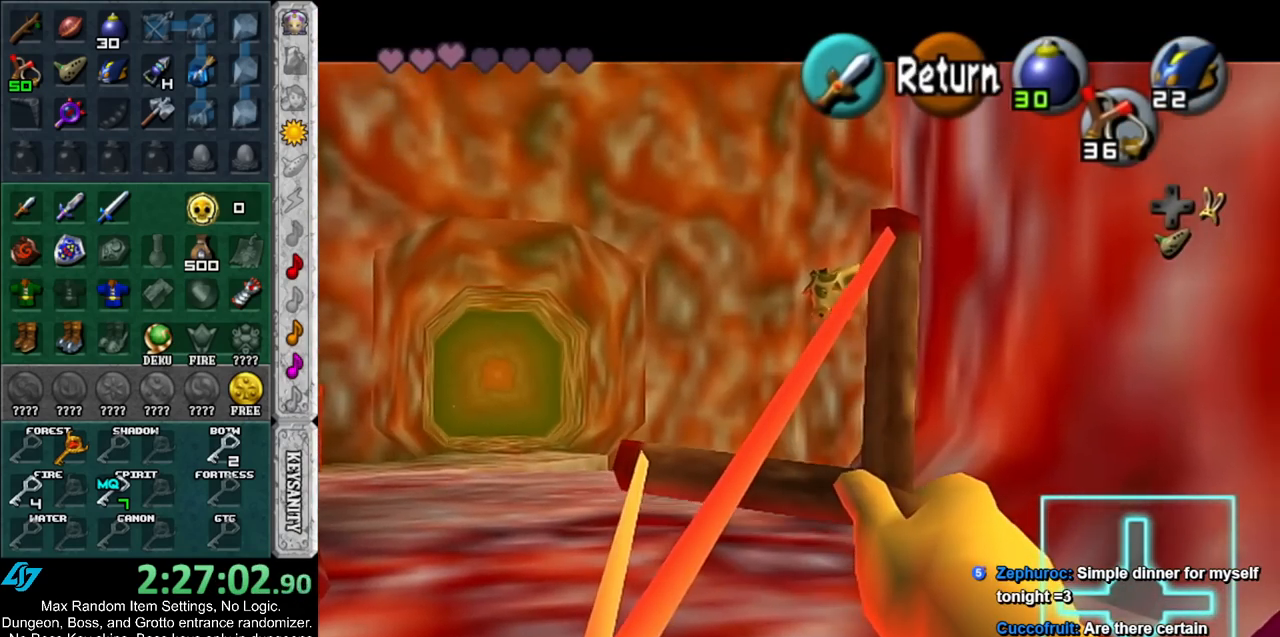
{"buttons": [], "left_stick": "center", "right_stick": "center", "events": [[400, "left_stick", "center"], [500, "Z", "up"]]}
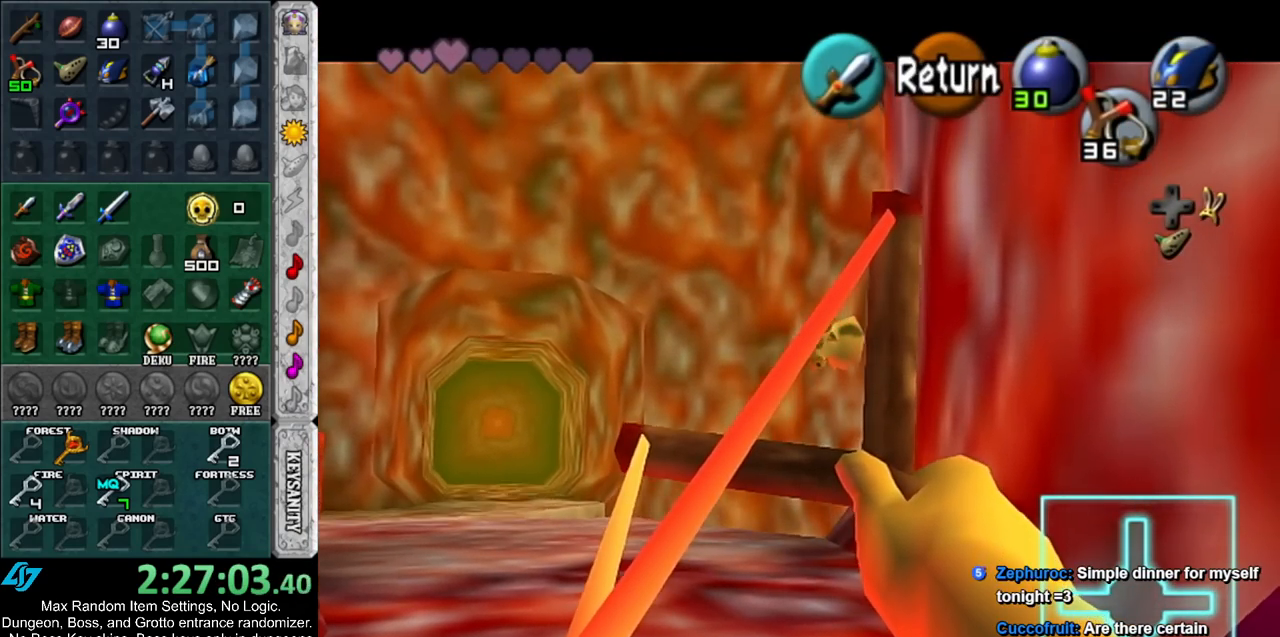
{"buttons": [], "left_stick": "center", "right_stick": "center", "events": [[183, "A", "down"], [283, "A", "up"], [417, "left_stick", "down-right"], [500, "left_stick", "center"]]}
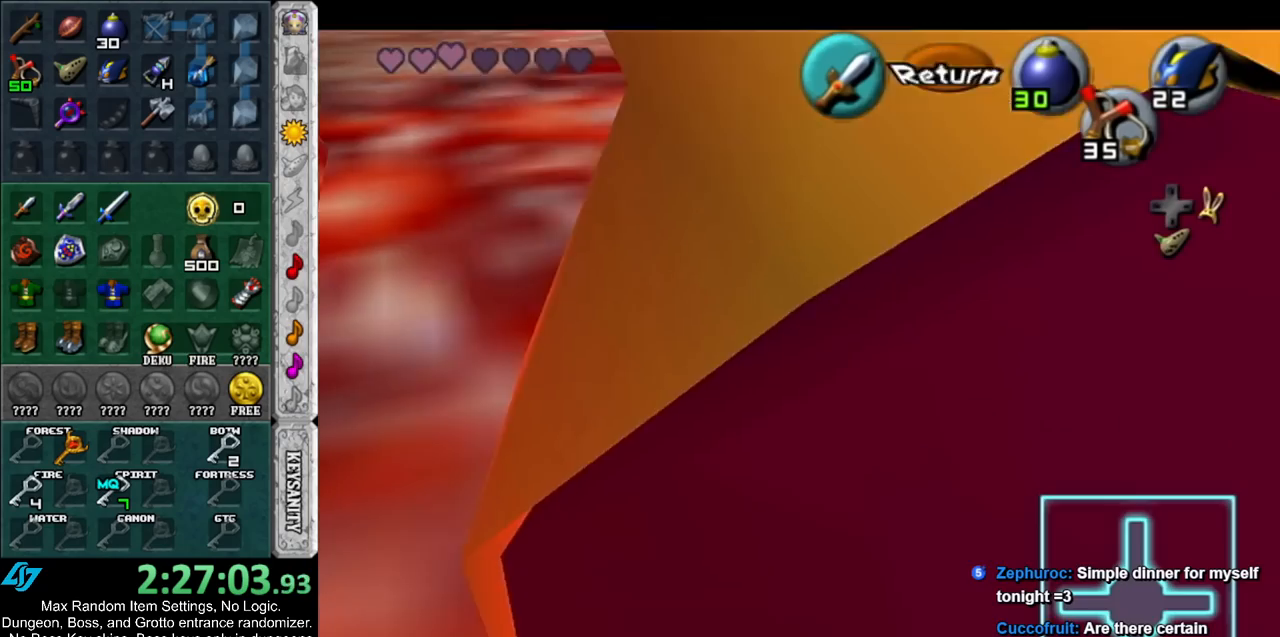
{"buttons": [], "left_stick": "center", "right_stick": "center", "events": [[350, "A", "down"], [433, "A", "up"]]}
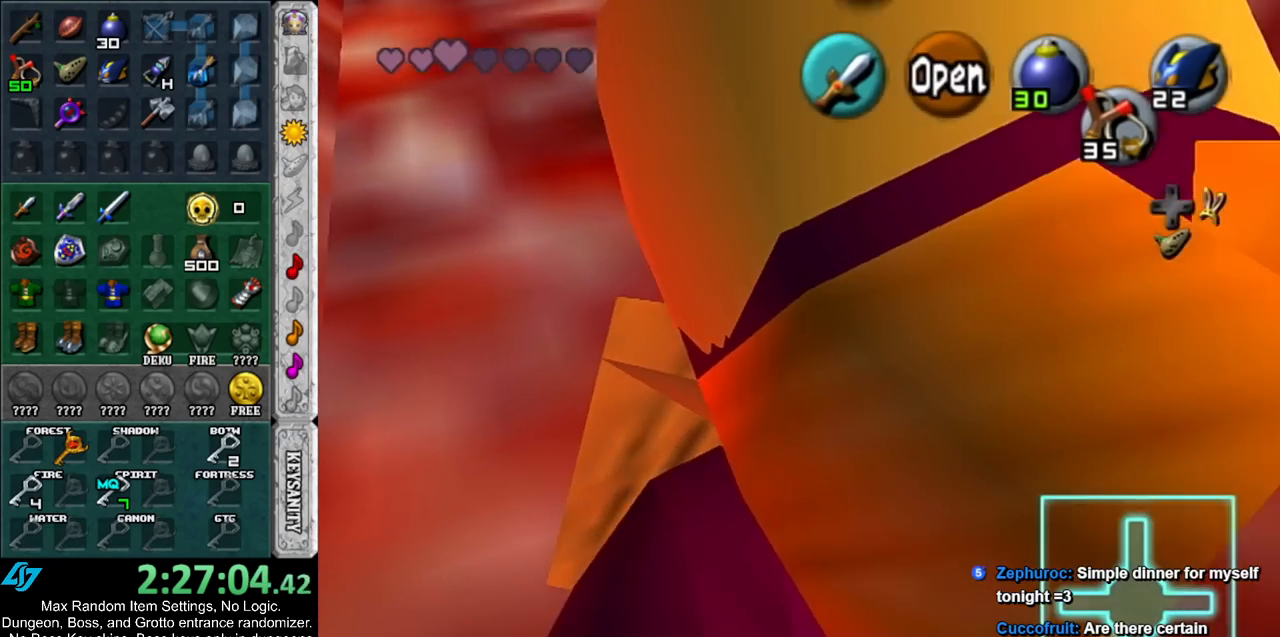
{"buttons": [], "left_stick": "center", "right_stick": "center", "events": []}
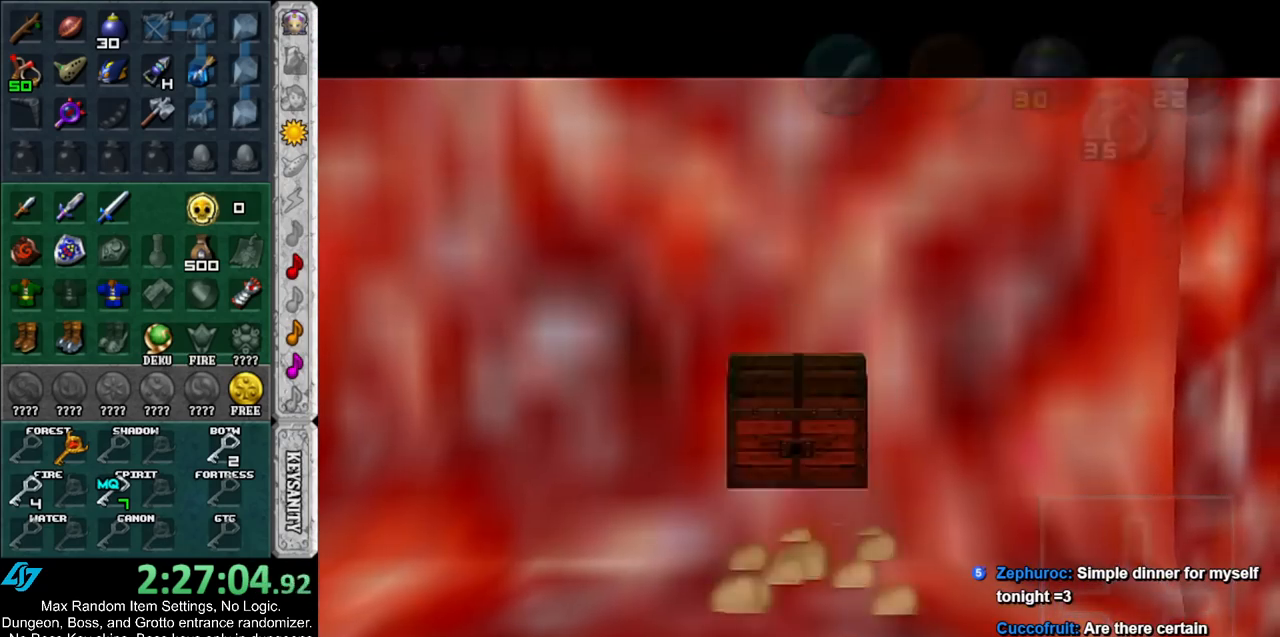
{"buttons": [], "left_stick": "center", "right_stick": "center", "events": []}
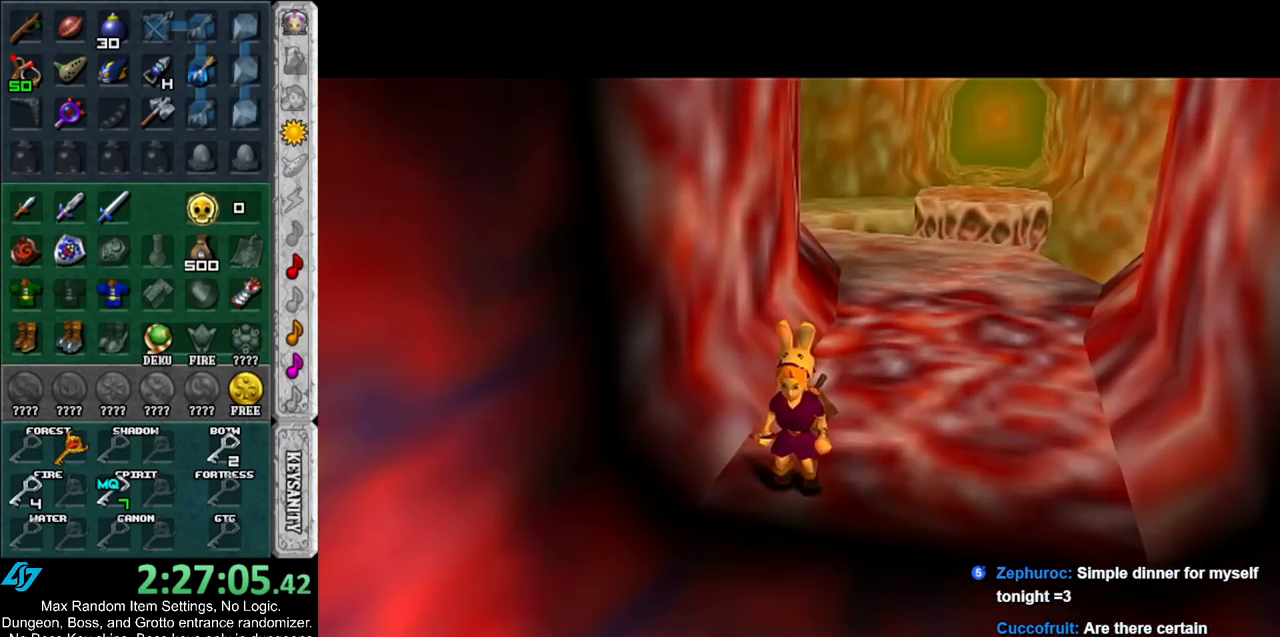
{"buttons": [], "left_stick": "center", "right_stick": "center", "events": []}
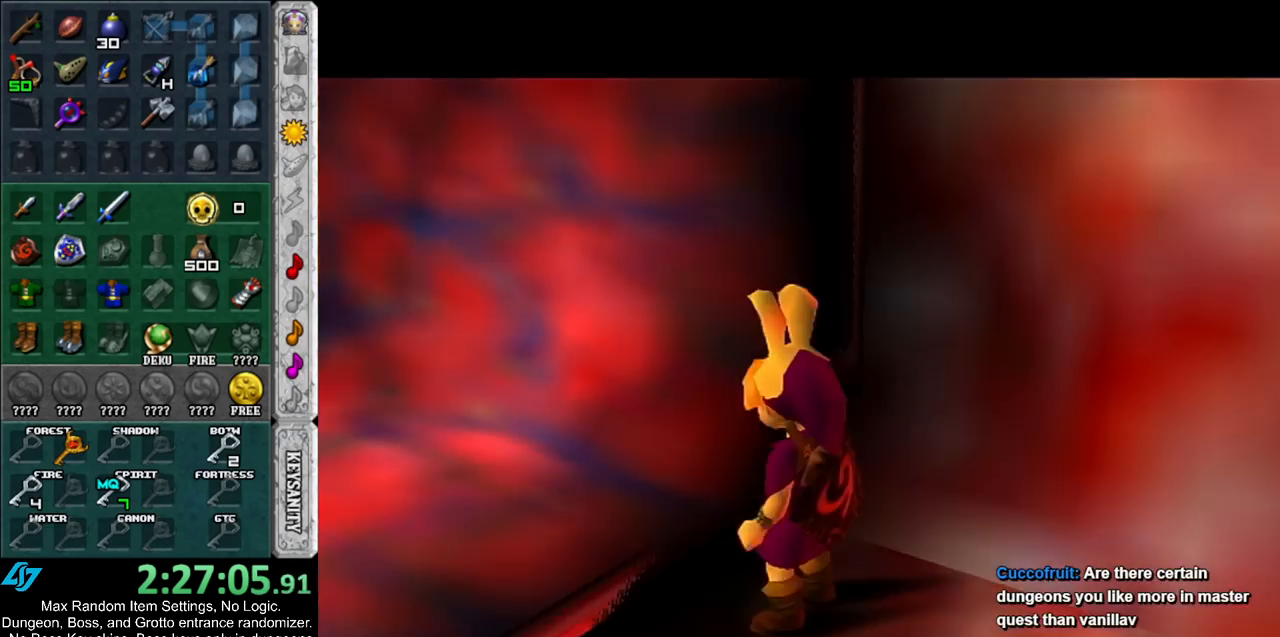
{"buttons": ["L1"], "left_stick": "center", "right_stick": "center", "events": [[117, "left_stick", "down"], [500, "L1", "down"], [500, "left_stick", "center"]]}
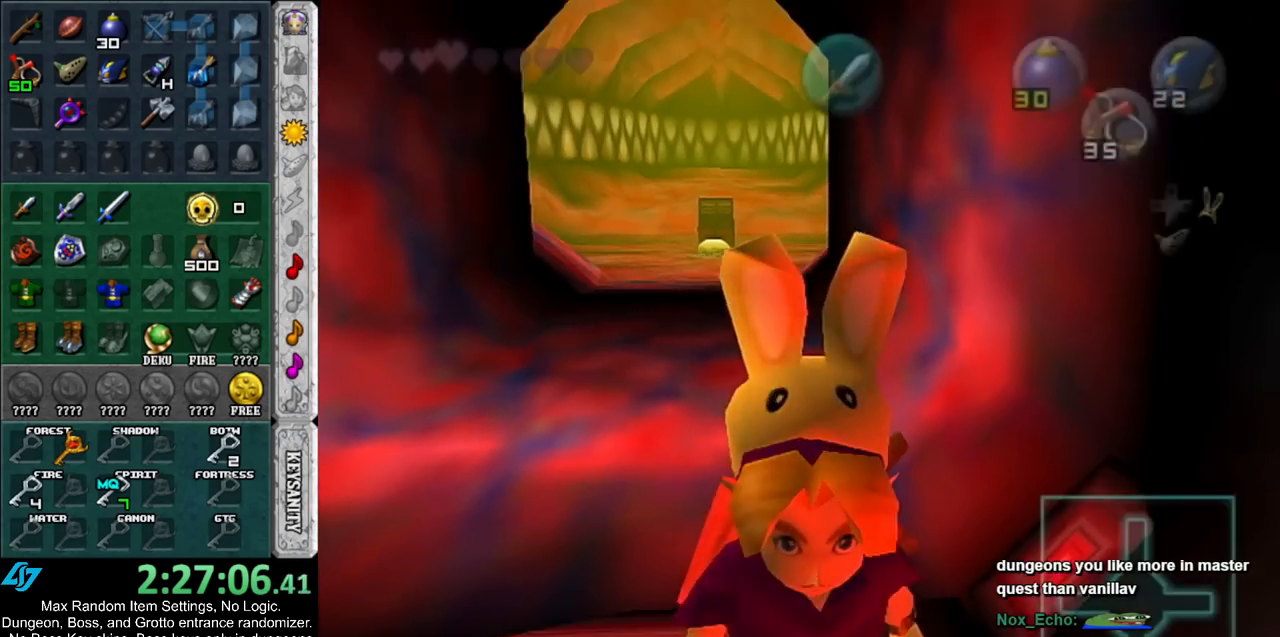
{"buttons": [], "left_stick": "up", "right_stick": "center", "events": [[150, "L1", "up"], [250, "left_stick", "up"]]}
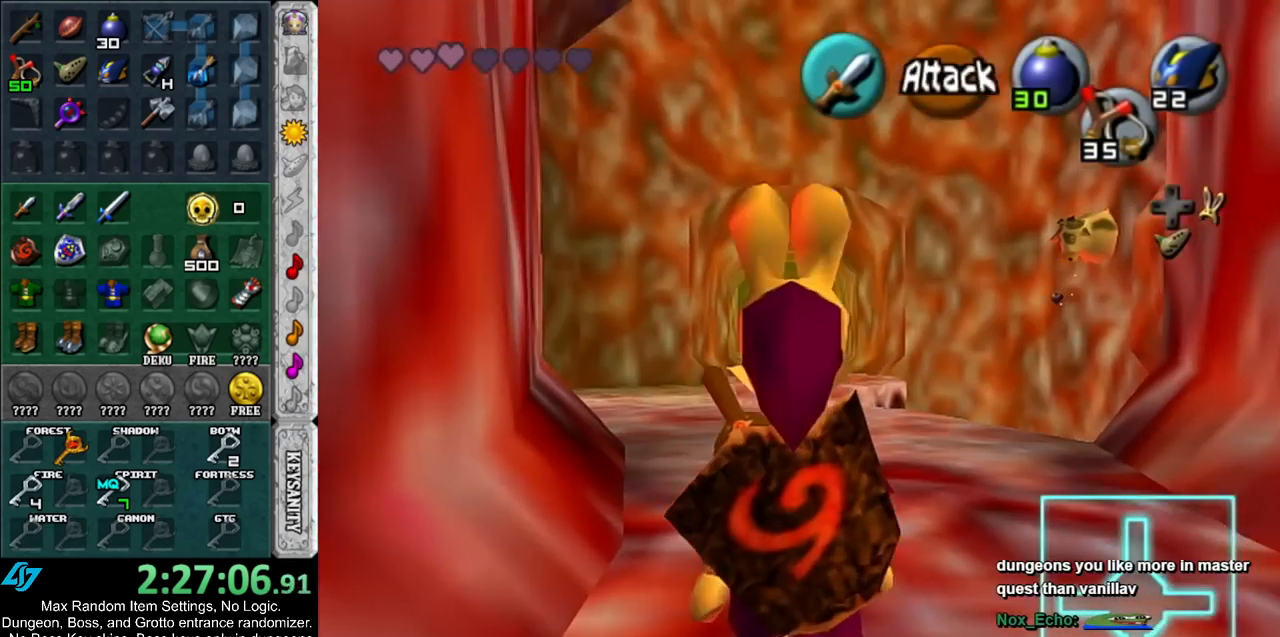
{"buttons": [], "left_stick": "up", "right_stick": "center", "events": []}
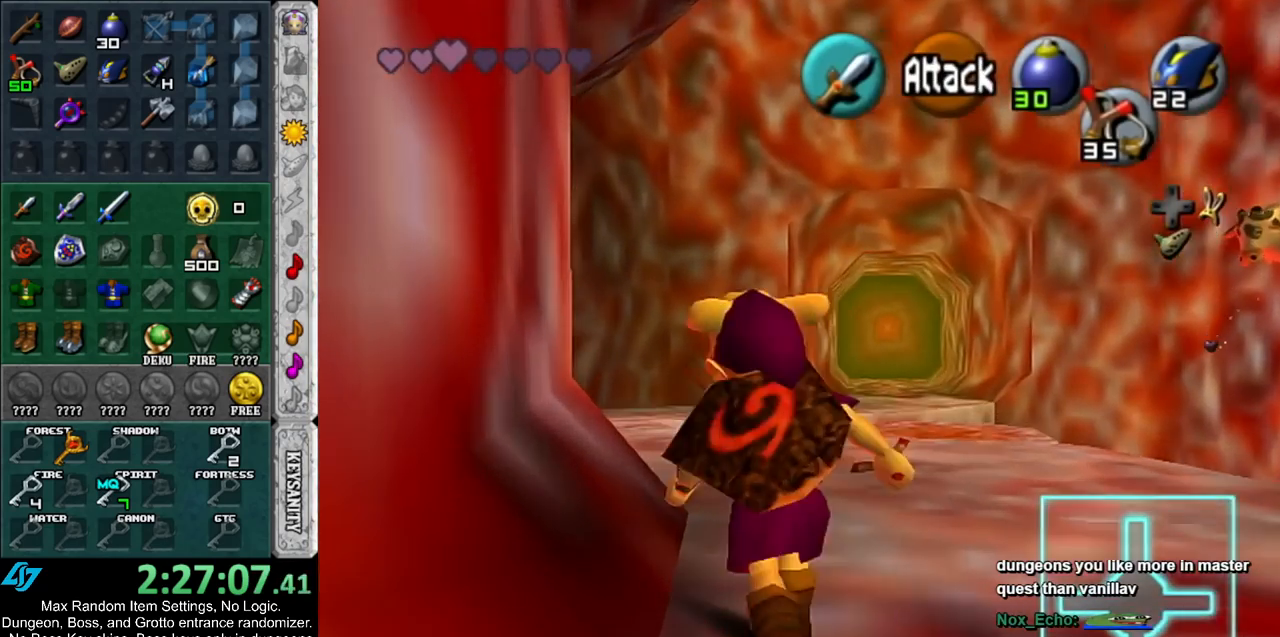
{"buttons": ["L1"], "left_stick": "center", "right_stick": "center", "events": [[217, "left_stick", "right"], [317, "L1", "down"], [317, "left_stick", "center"]]}
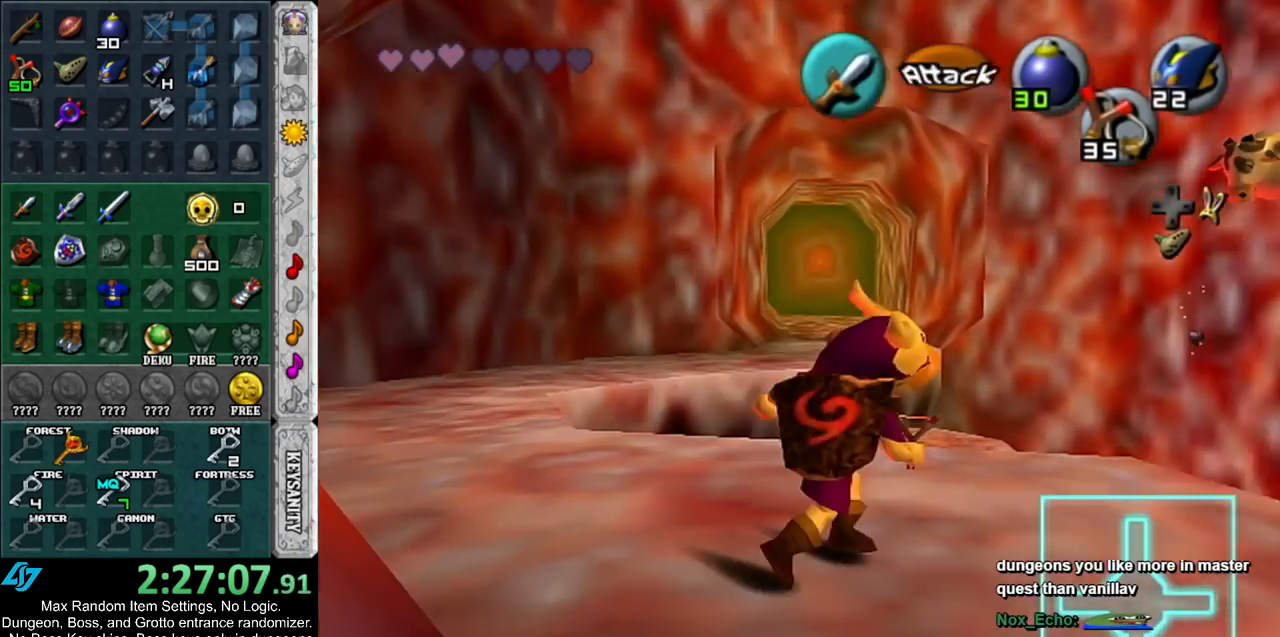
{"buttons": [], "left_stick": "up", "right_stick": "center", "events": [[33, "L1", "up"], [150, "Y", "down"], [283, "Y", "up"], [467, "left_stick", "up"]]}
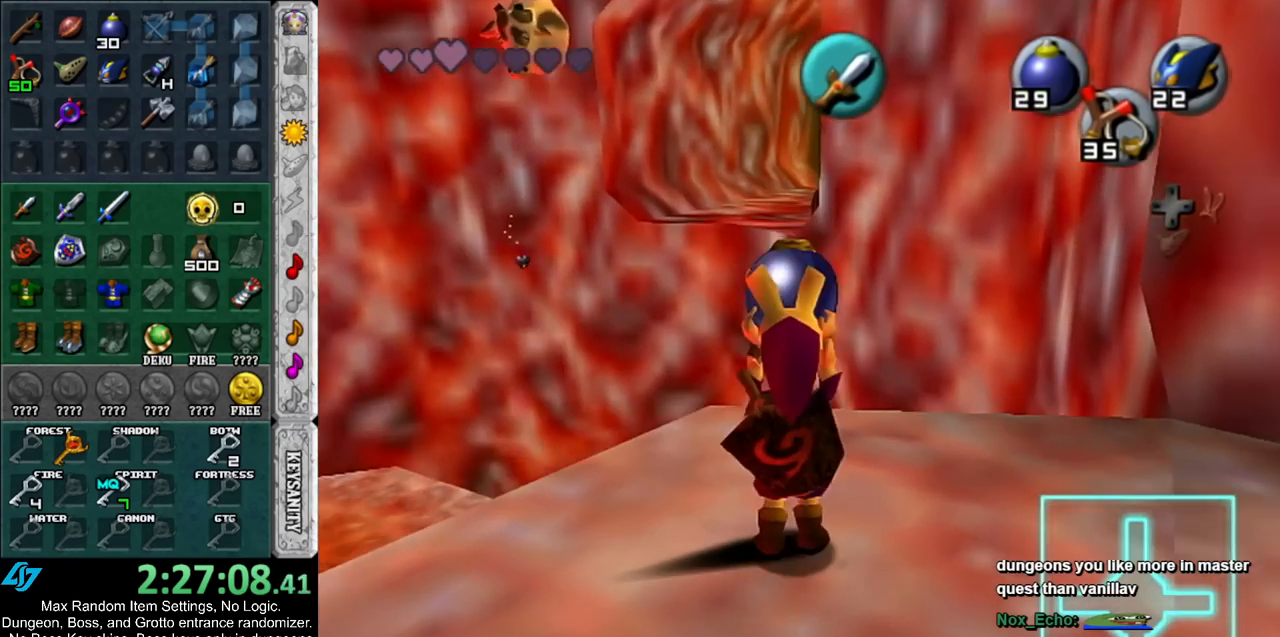
{"buttons": [], "left_stick": "center", "right_stick": "center", "events": [[467, "left_stick", "center"]]}
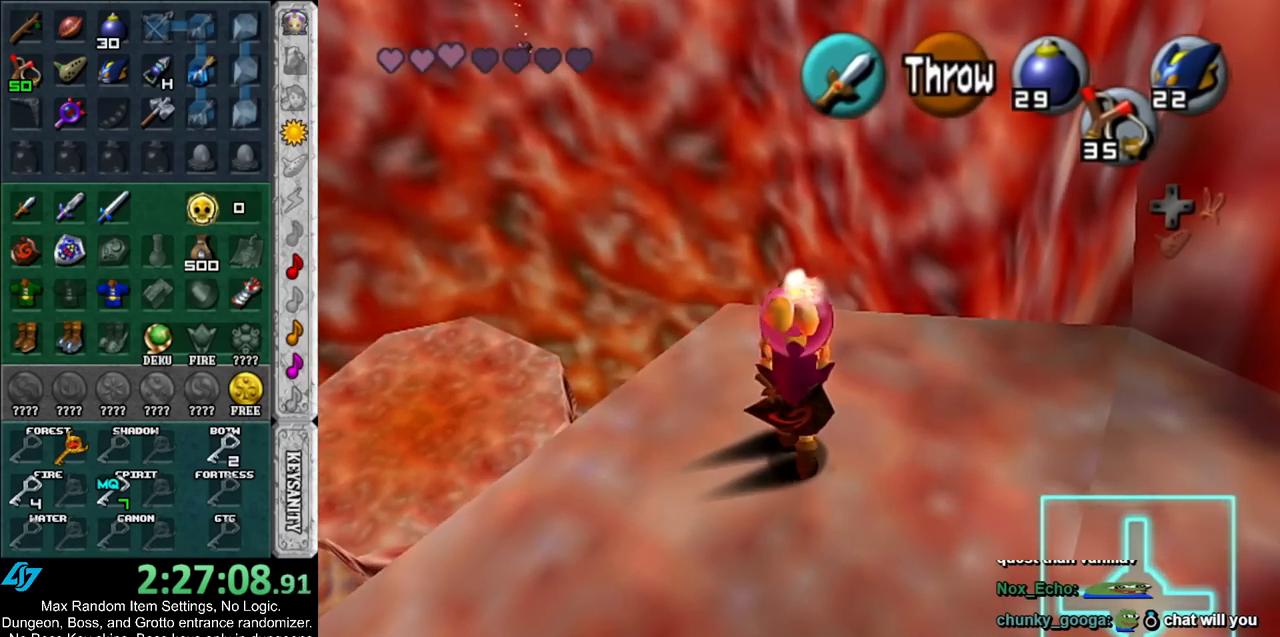
{"buttons": ["L1"], "left_stick": "center", "right_stick": "center", "events": [[117, "left_stick", "down"], [217, "L1", "down"], [250, "left_stick", "center"]]}
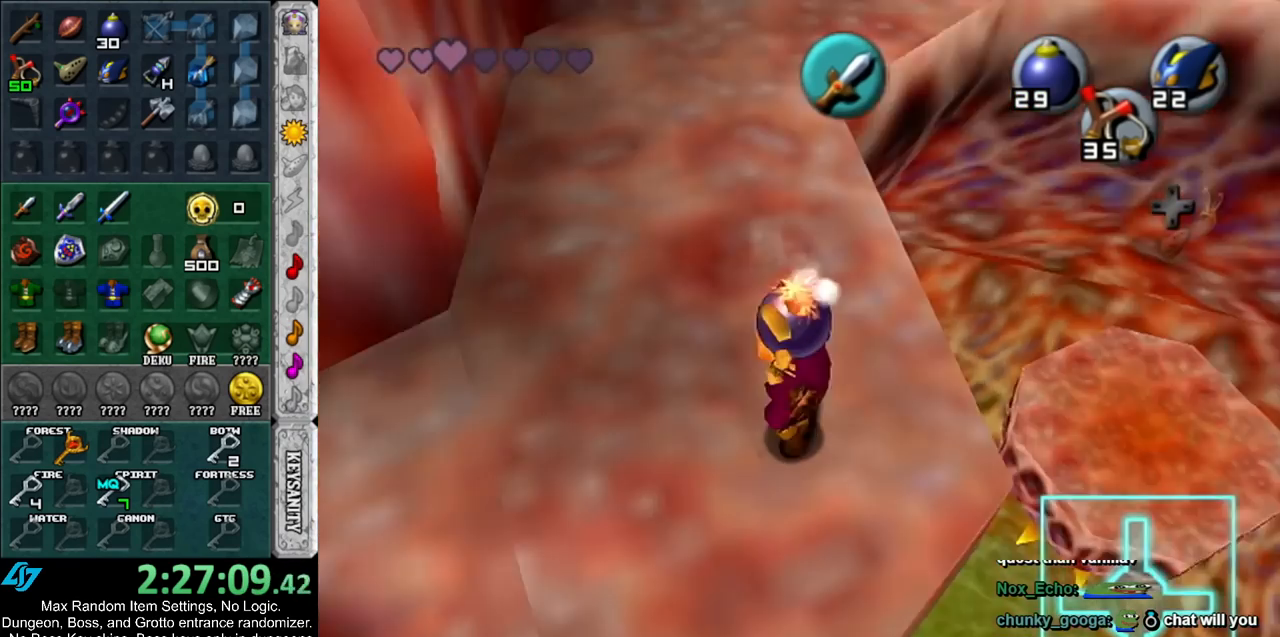
{"buttons": ["L1"], "left_stick": "up", "right_stick": "center", "events": [[117, "left_stick", "up"]]}